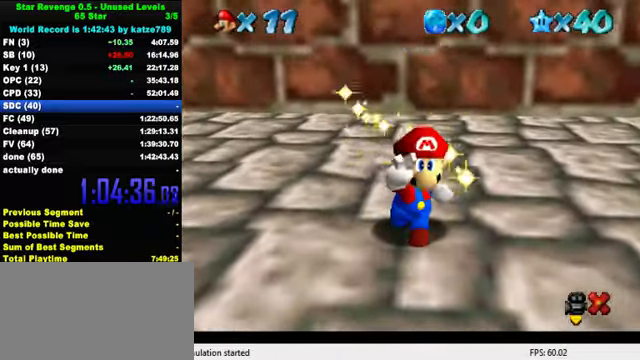
Gameplay with keyboard; each line is a JSON object with the keys held at the frame after it. "events" lists presses ("down") and releases ("up") of "a", "c", "ctrl", "d", "down", "left", "return", "right", "s", "shift", "up", "w", "x" and "y" between this image and that frame as [ms after this image, input, new state], when the widget could be followed in between. No other keys are recorded. Mouse input is not recorded.
{"keys": [], "events": [[100, "d", "down"], [233, "d", "up"]]}
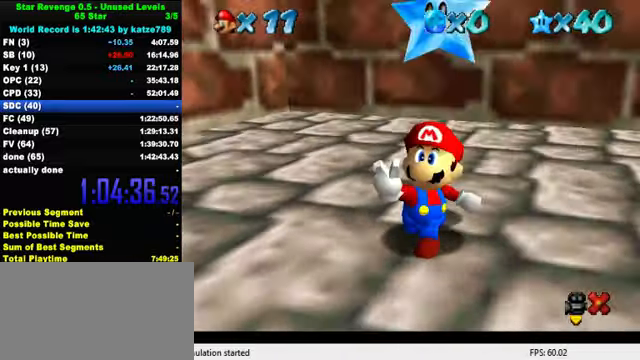
{"keys": [], "events": [[200, "shift", "down"], [400, "shift", "up"]]}
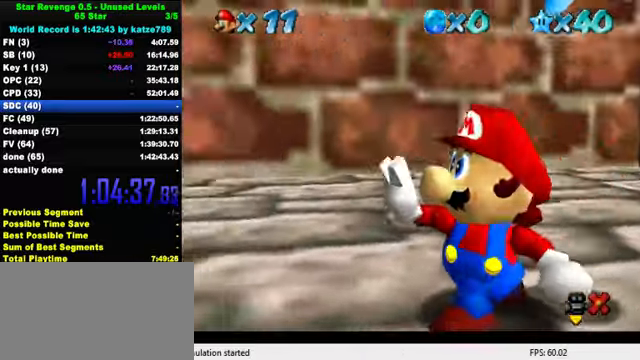
{"keys": [], "events": []}
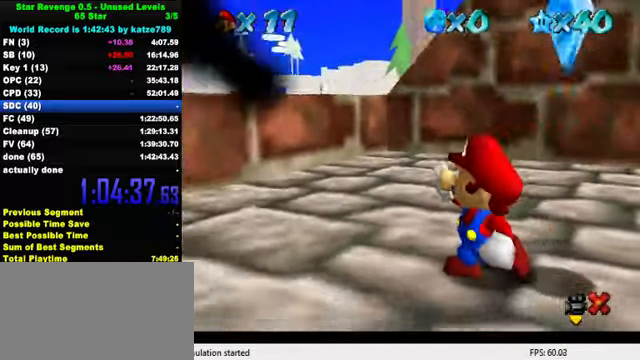
{"keys": ["s"], "events": [[500, "s", "down"]]}
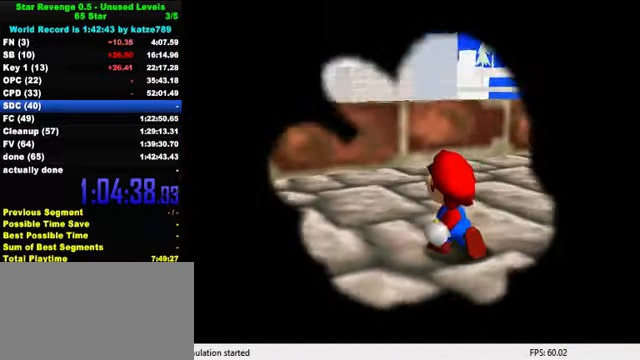
{"keys": [], "events": [[133, "s", "up"]]}
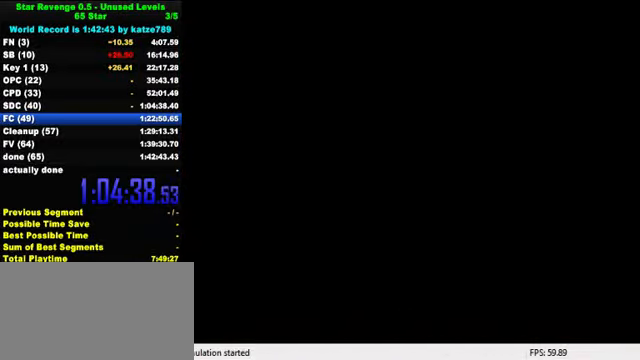
{"keys": [], "events": []}
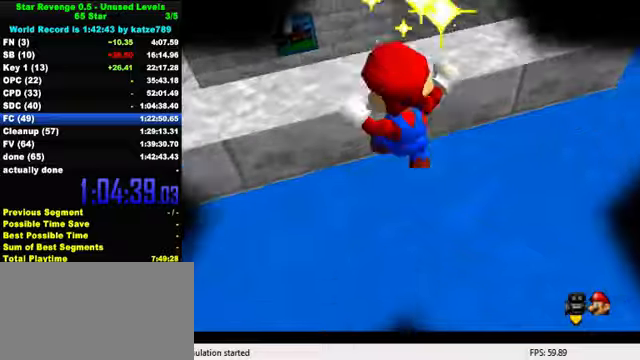
{"keys": [], "events": []}
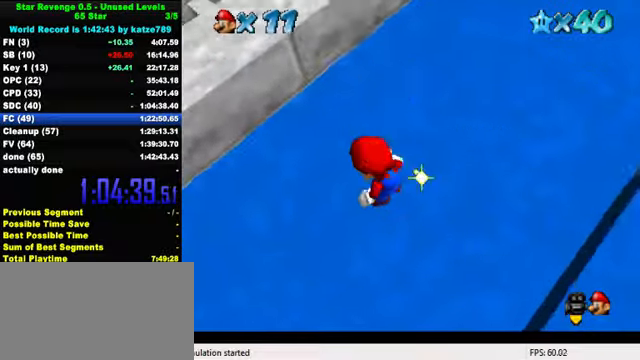
{"keys": [], "events": [[300, "w", "down"], [433, "w", "up"]]}
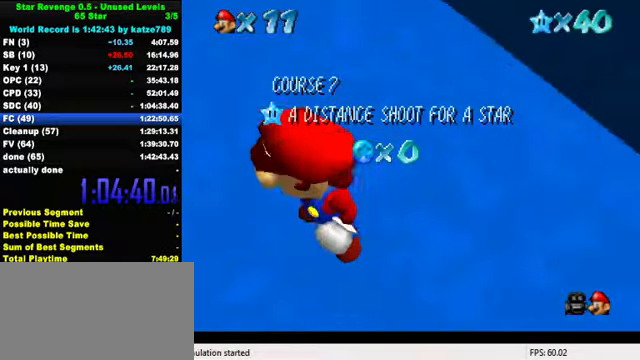
{"keys": ["shift"], "events": [[33, "y", "down"], [166, "y", "up"], [366, "shift", "down"]]}
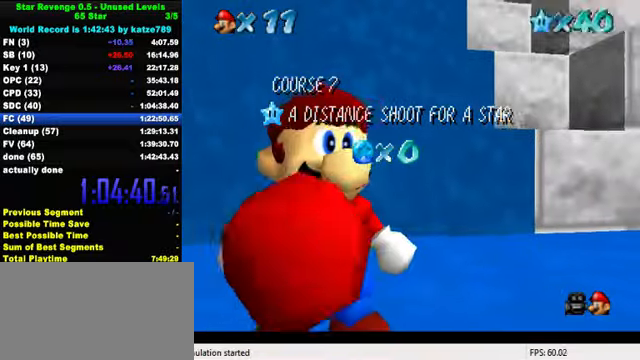
{"keys": [], "events": [[100, "shift", "up"], [166, "return", "down"], [266, "return", "up"]]}
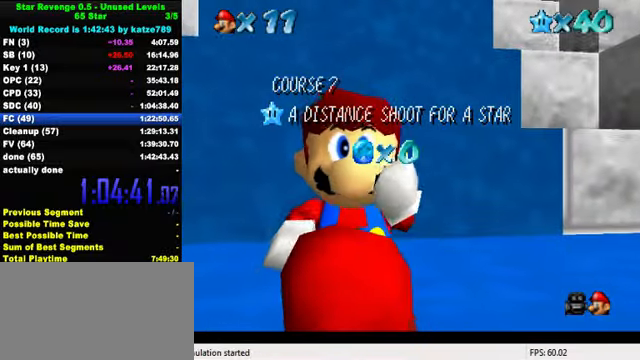
{"keys": [], "events": []}
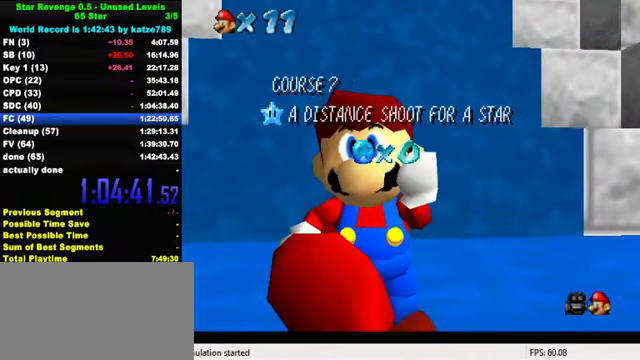
{"keys": ["a"], "events": [[33, "a", "down"], [133, "a", "up"], [233, "a", "down"], [333, "a", "up"], [433, "a", "down"]]}
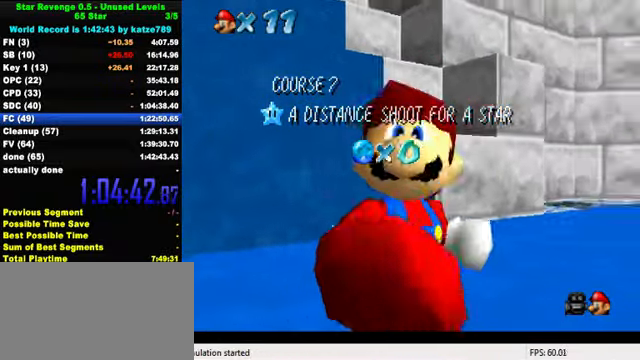
{"keys": ["a"], "events": [[33, "a", "up"], [100, "a", "down"], [233, "a", "up"], [300, "a", "down"], [400, "a", "up"], [500, "a", "down"]]}
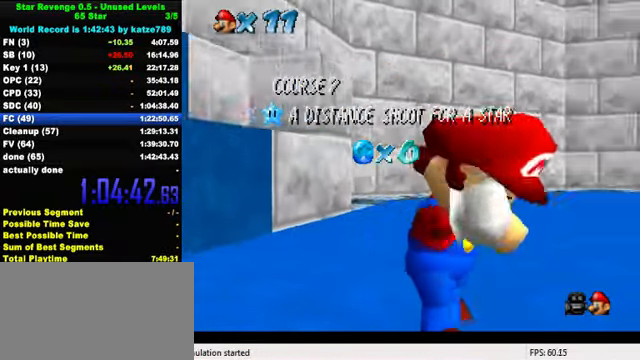
{"keys": ["shift"], "events": [[100, "a", "up"], [266, "shift", "down"], [366, "shift", "up"], [433, "shift", "down"]]}
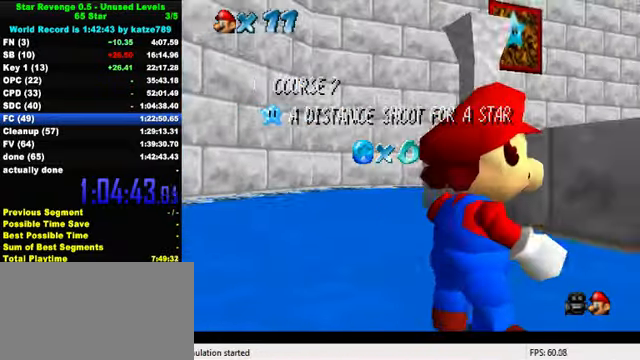
{"keys": [], "events": [[33, "shift", "up"], [100, "shift", "down"], [233, "shift", "up"]]}
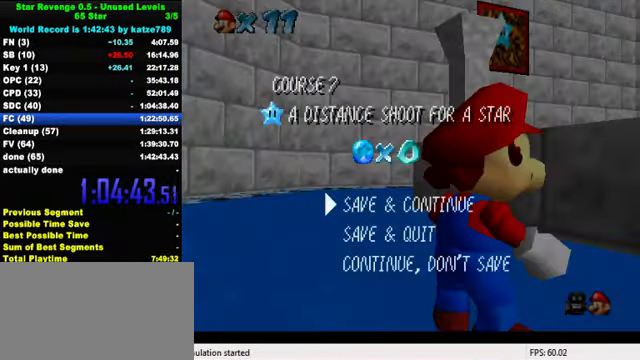
{"keys": ["right", "up"], "events": [[66, "shift", "down"], [166, "up", "down"], [200, "shift", "up"], [233, "right", "down"]]}
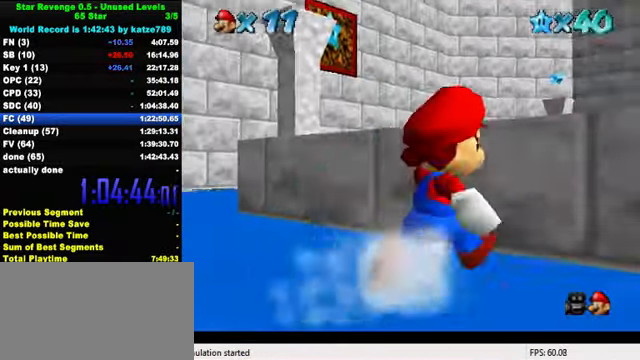
{"keys": ["right"], "events": [[66, "right", "up"], [233, "shift", "down"], [433, "shift", "up"], [499, "right", "down"], [499, "up", "up"]]}
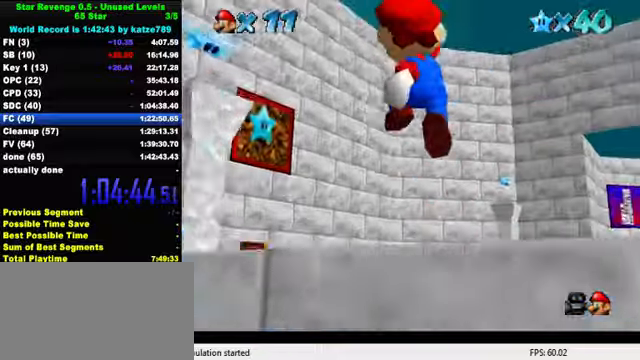
{"keys": ["d", "down"], "events": [[34, "d", "down"], [134, "down", "down"], [167, "d", "up"], [200, "right", "up"], [234, "d", "down"], [367, "d", "up"], [467, "d", "down"]]}
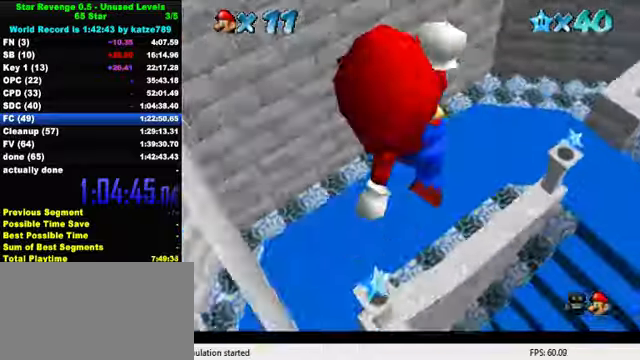
{"keys": ["left"], "events": [[34, "left", "down"], [34, "s", "down"], [134, "d", "up"], [134, "s", "up"], [300, "down", "up"]]}
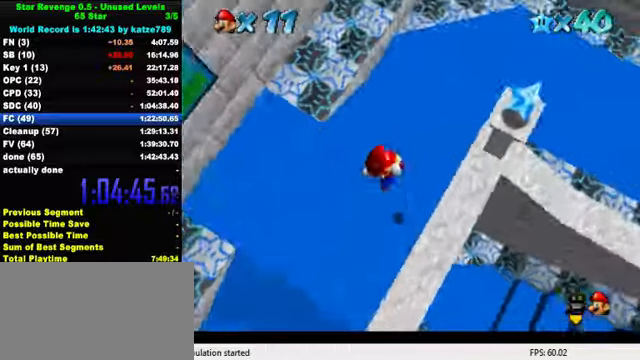
{"keys": ["left", "up"], "events": [[34, "up", "down"], [134, "ctrl", "down"], [300, "ctrl", "up"]]}
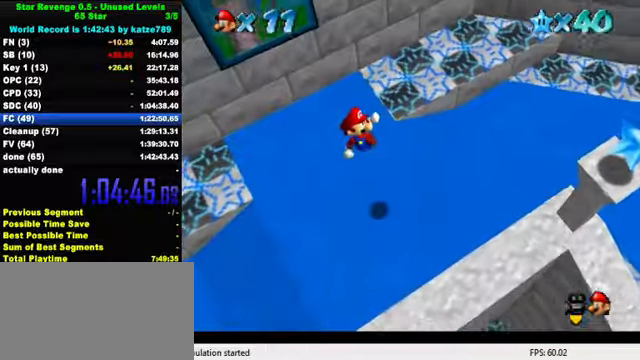
{"keys": ["ctrl", "up"], "events": [[167, "left", "up"], [367, "shift", "down"], [434, "shift", "up"], [500, "ctrl", "down"]]}
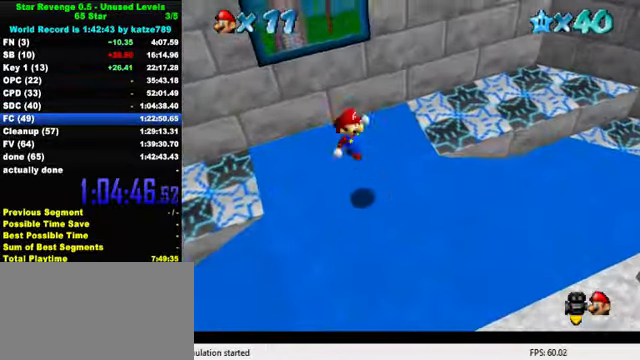
{"keys": ["up"], "events": [[100, "ctrl", "up"], [134, "right", "down"], [434, "right", "up"]]}
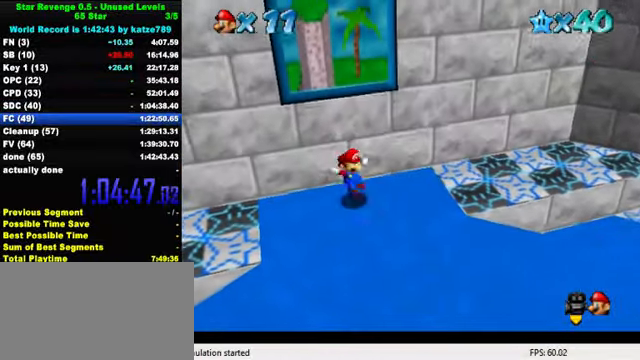
{"keys": ["shift", "up"], "events": [[100, "shift", "down"], [200, "right", "down"], [467, "right", "up"]]}
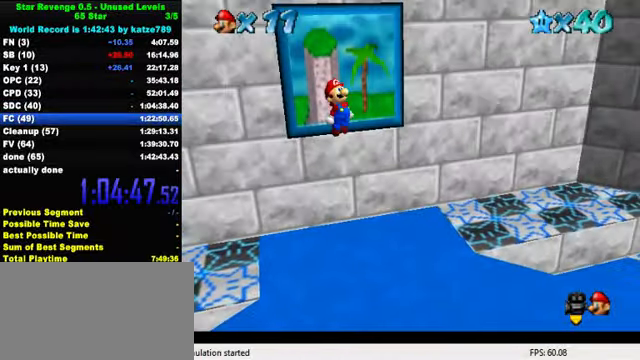
{"keys": ["up", "w"], "events": [[100, "right", "down"], [167, "right", "up"], [167, "shift", "up"], [434, "w", "down"]]}
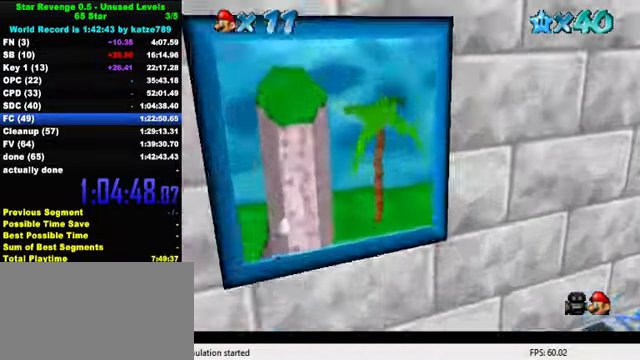
{"keys": ["right", "up"], "events": [[100, "w", "up"], [234, "right", "down"]]}
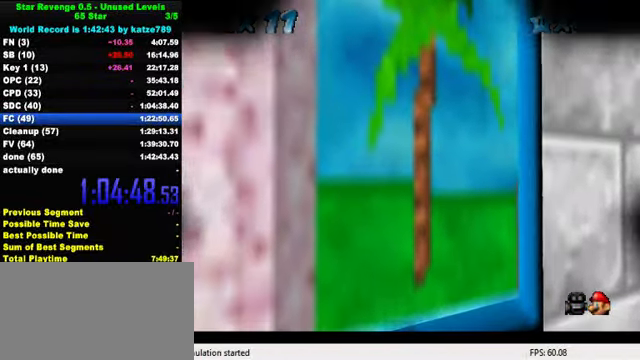
{"keys": ["up"], "events": [[167, "right", "up"]]}
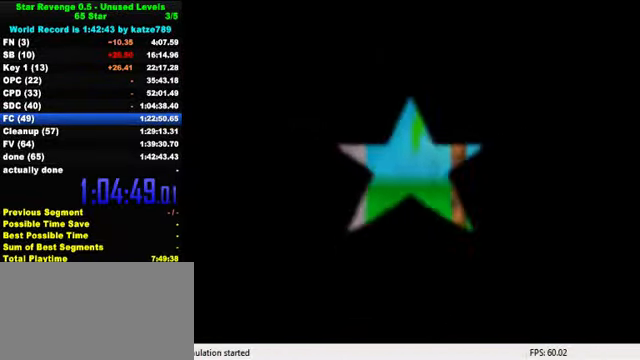
{"keys": [], "events": [[100, "up", "up"], [334, "shift", "down"], [434, "shift", "up"]]}
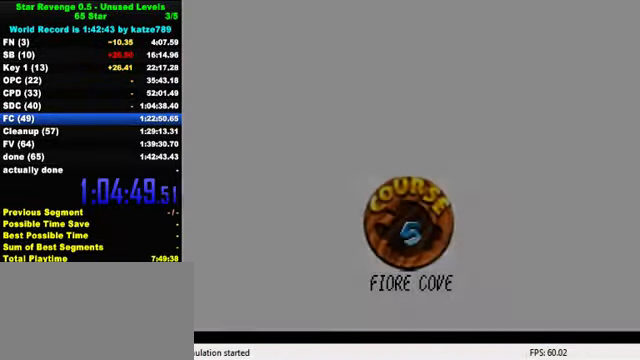
{"keys": [], "events": [[34, "shift", "down"], [133, "shift", "up"], [233, "shift", "down"], [300, "shift", "up"], [400, "shift", "down"], [467, "shift", "up"]]}
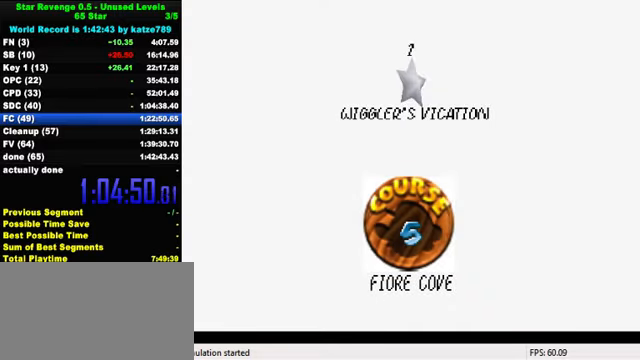
{"keys": [], "events": [[100, "shift", "down"], [167, "shift", "up"], [267, "shift", "down"], [333, "shift", "up"], [433, "shift", "down"], [500, "shift", "up"]]}